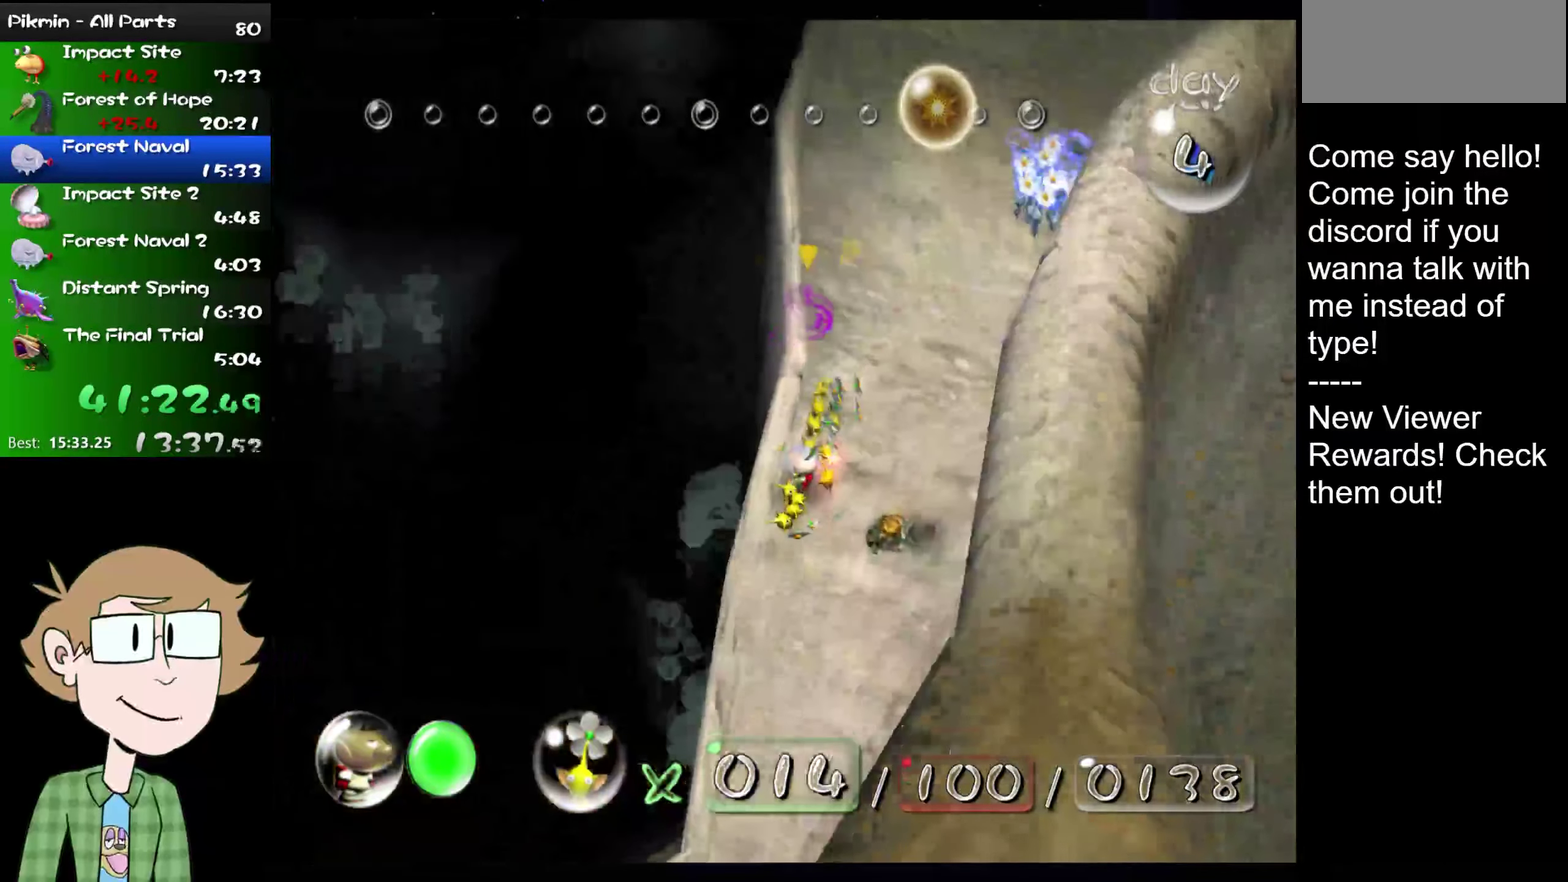
Gameplay with a controller (Nintendo layout); each line is a JSON object with the inputs held at the frame after it. "events" lists button and stick changes between this image and that frame as [ms after this image, input, new state], when the widget could be followed in between. Not read: L1 L3 R3.
{"buttons": ["B", "L2"], "left_stick": "up-right", "right_stick": "up", "events": [[284, "left_stick", "up-right"], [418, "B", "down"]]}
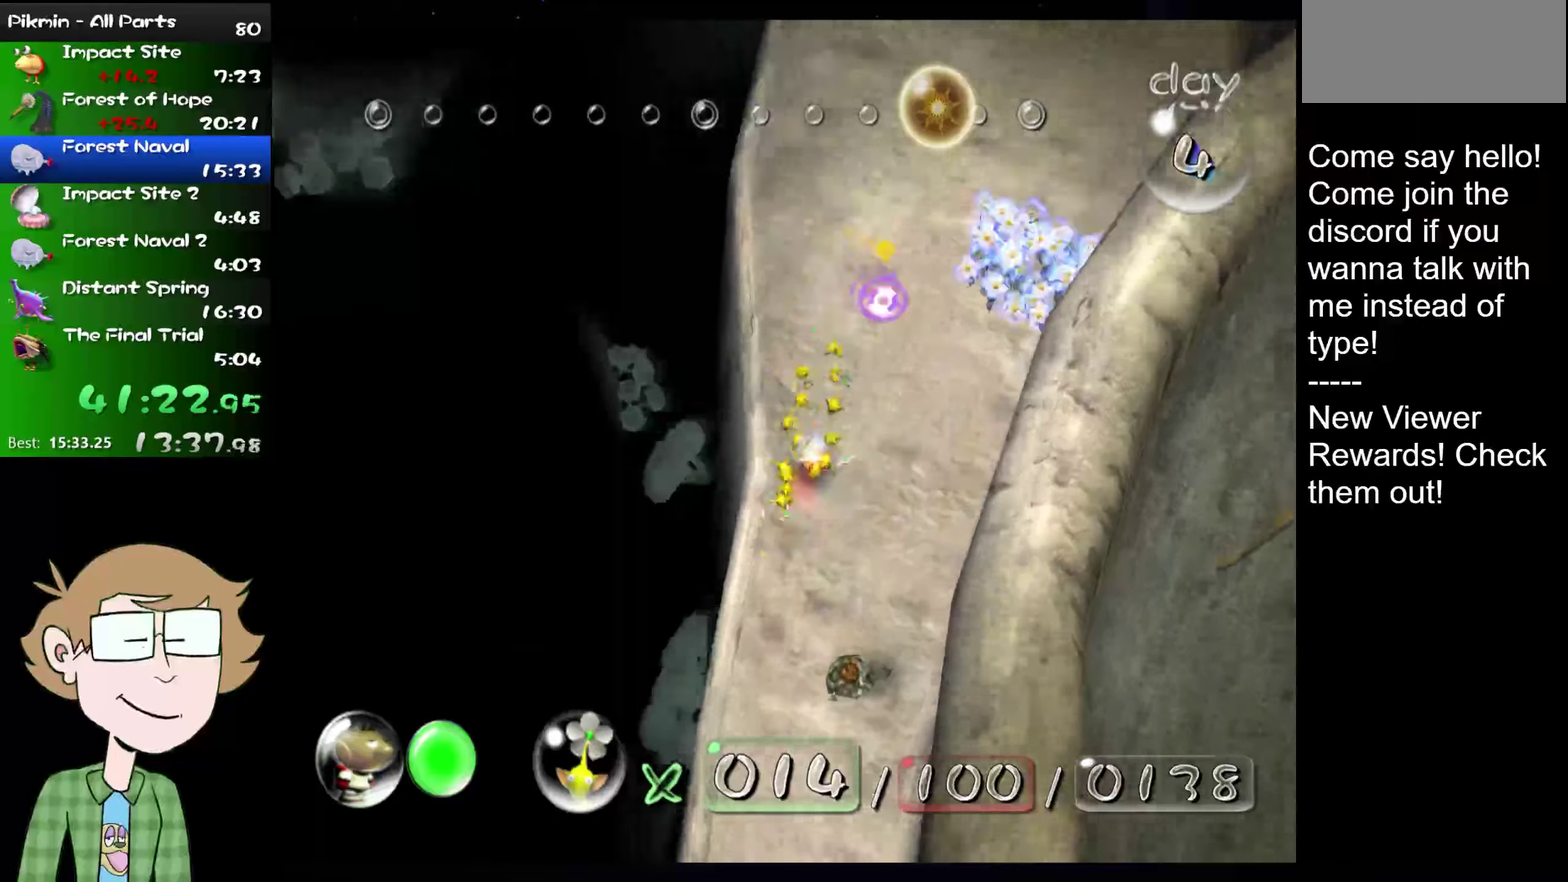
{"buttons": ["L2"], "left_stick": "up", "right_stick": "up", "events": [[367, "B", "up"], [367, "left_stick", "up"]]}
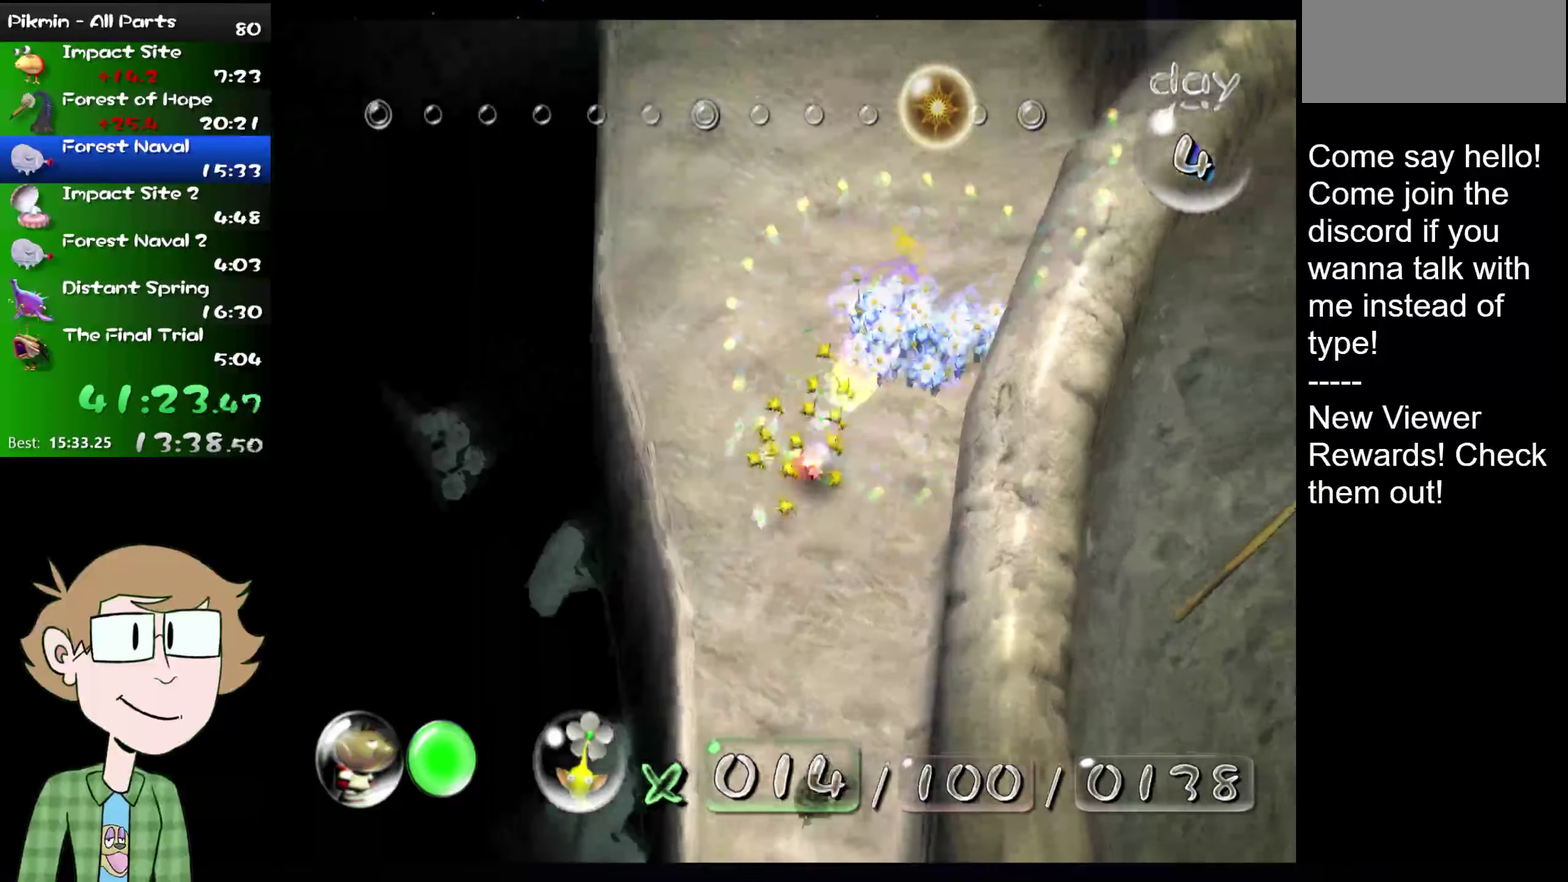
{"buttons": ["L2"], "left_stick": "up", "right_stick": "up", "events": []}
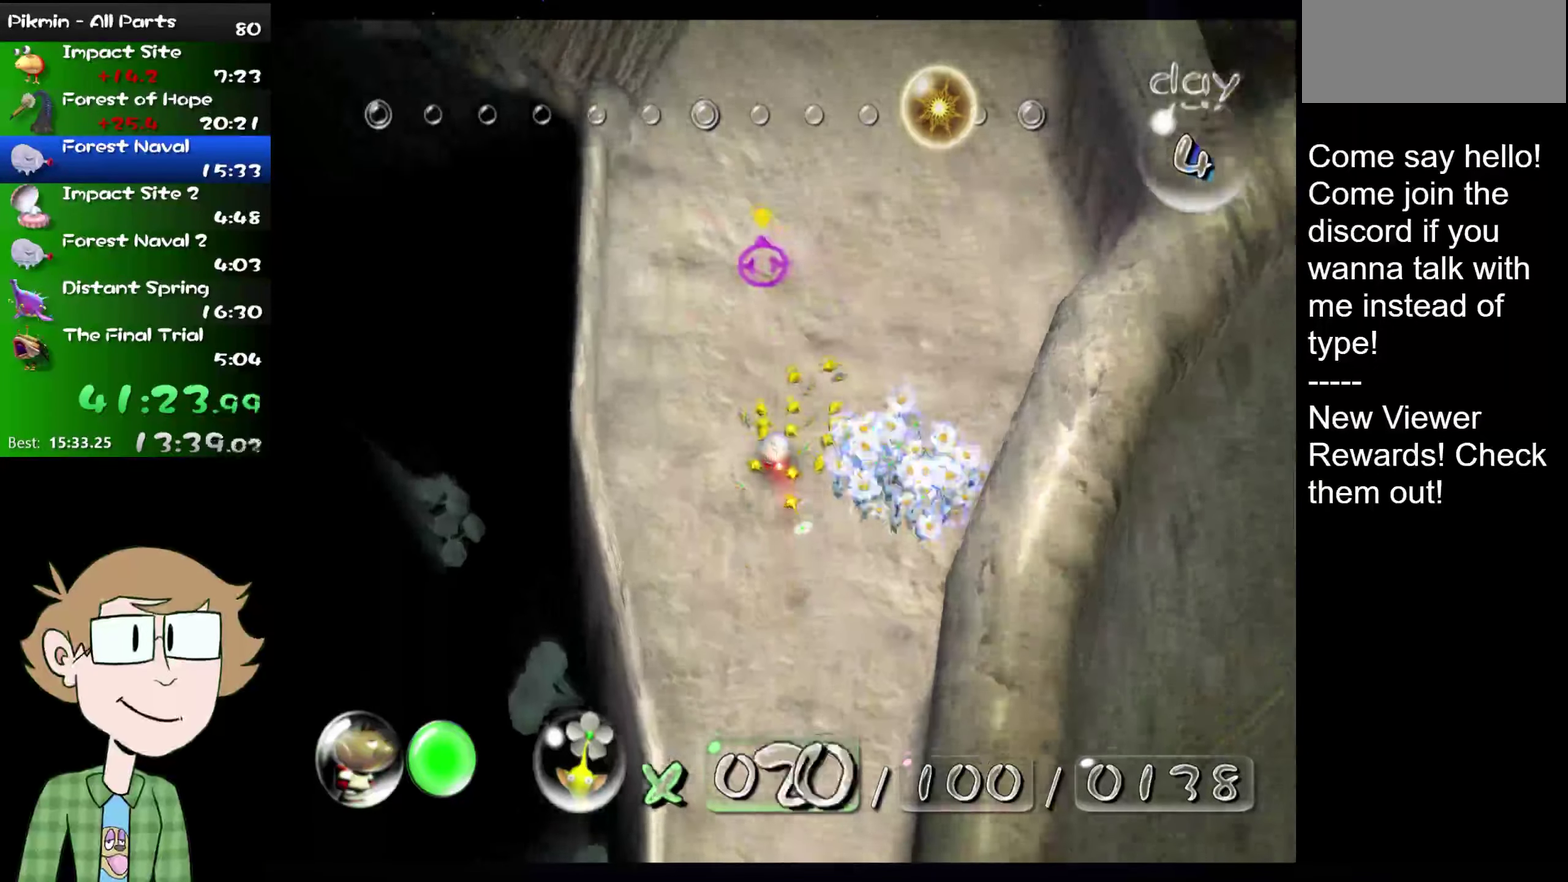
{"buttons": ["L2"], "left_stick": "up", "right_stick": "up", "events": []}
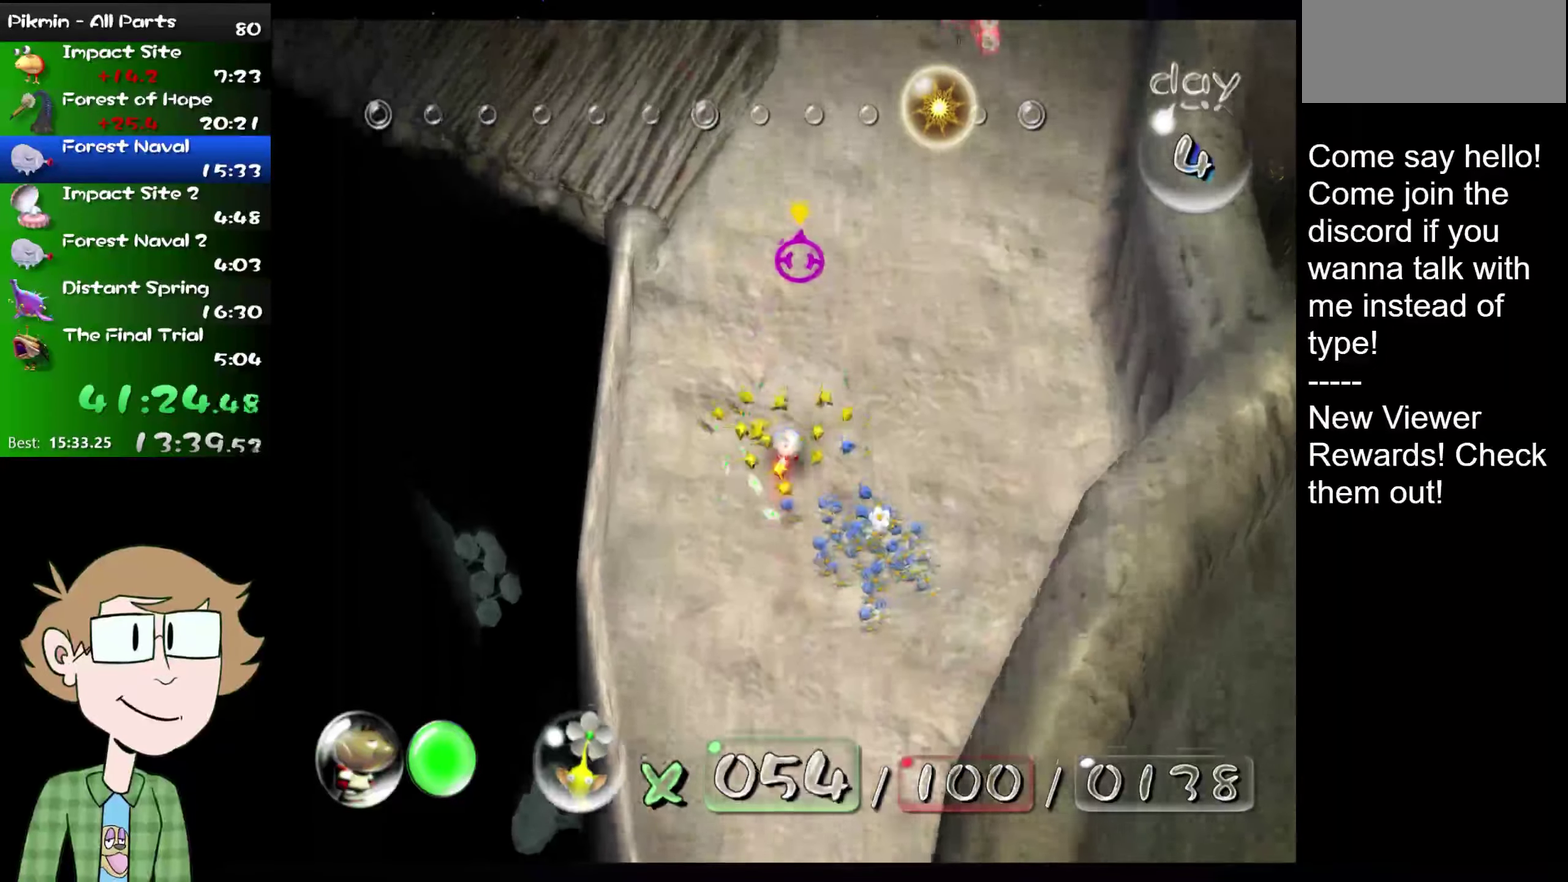
{"buttons": ["L2"], "left_stick": "up-left", "right_stick": "up", "events": [[283, "left_stick", "up-left"]]}
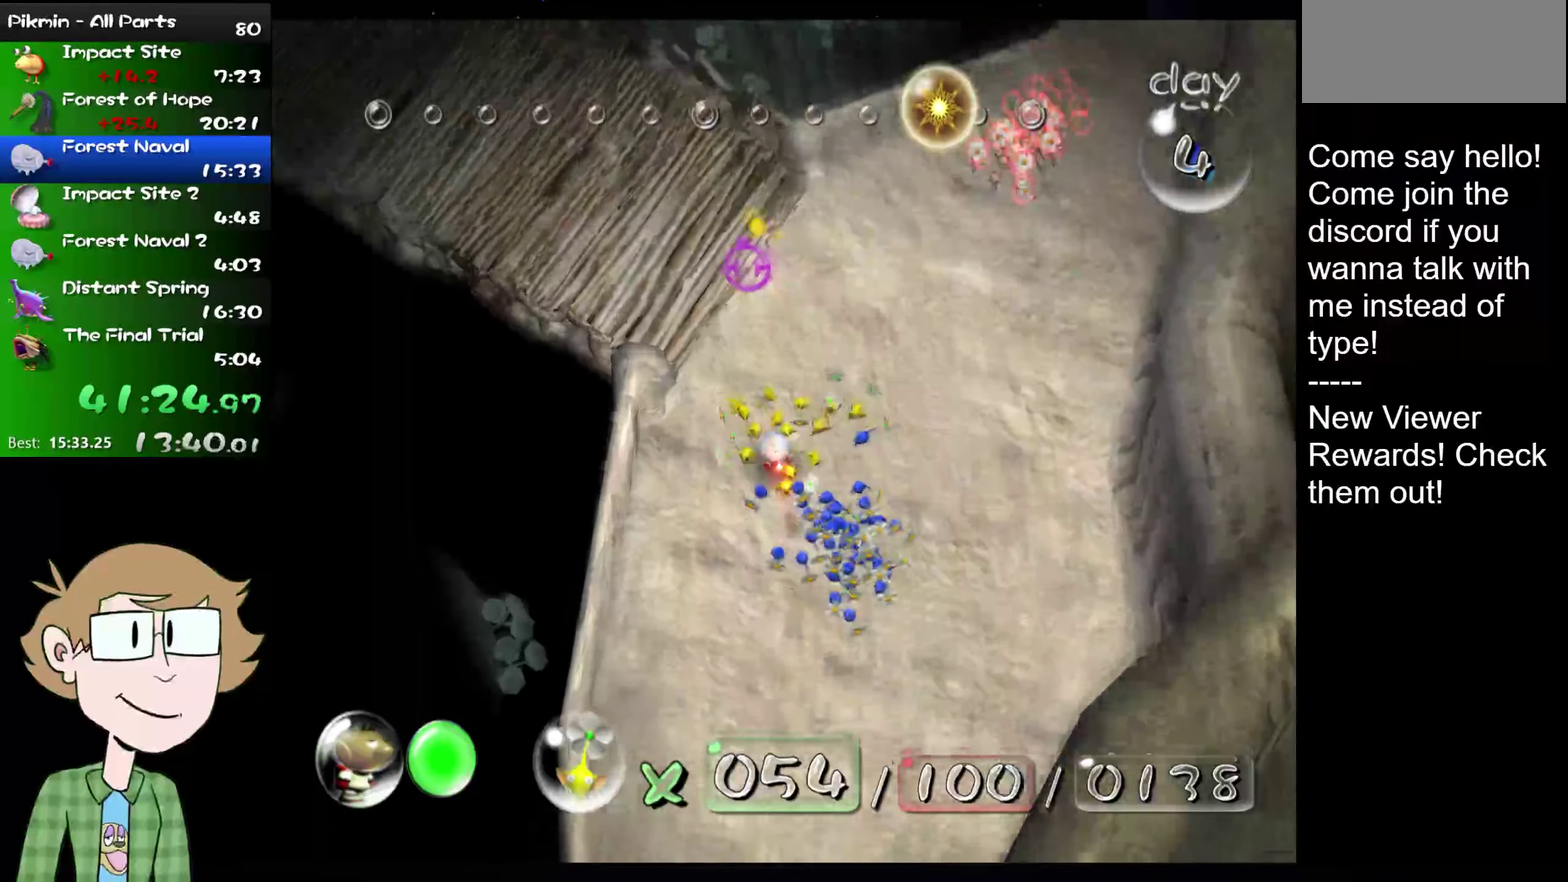
{"buttons": ["L2"], "left_stick": "up", "right_stick": "up", "events": [[250, "right_stick", "up-left"], [300, "right_stick", "up"], [401, "left_stick", "up"]]}
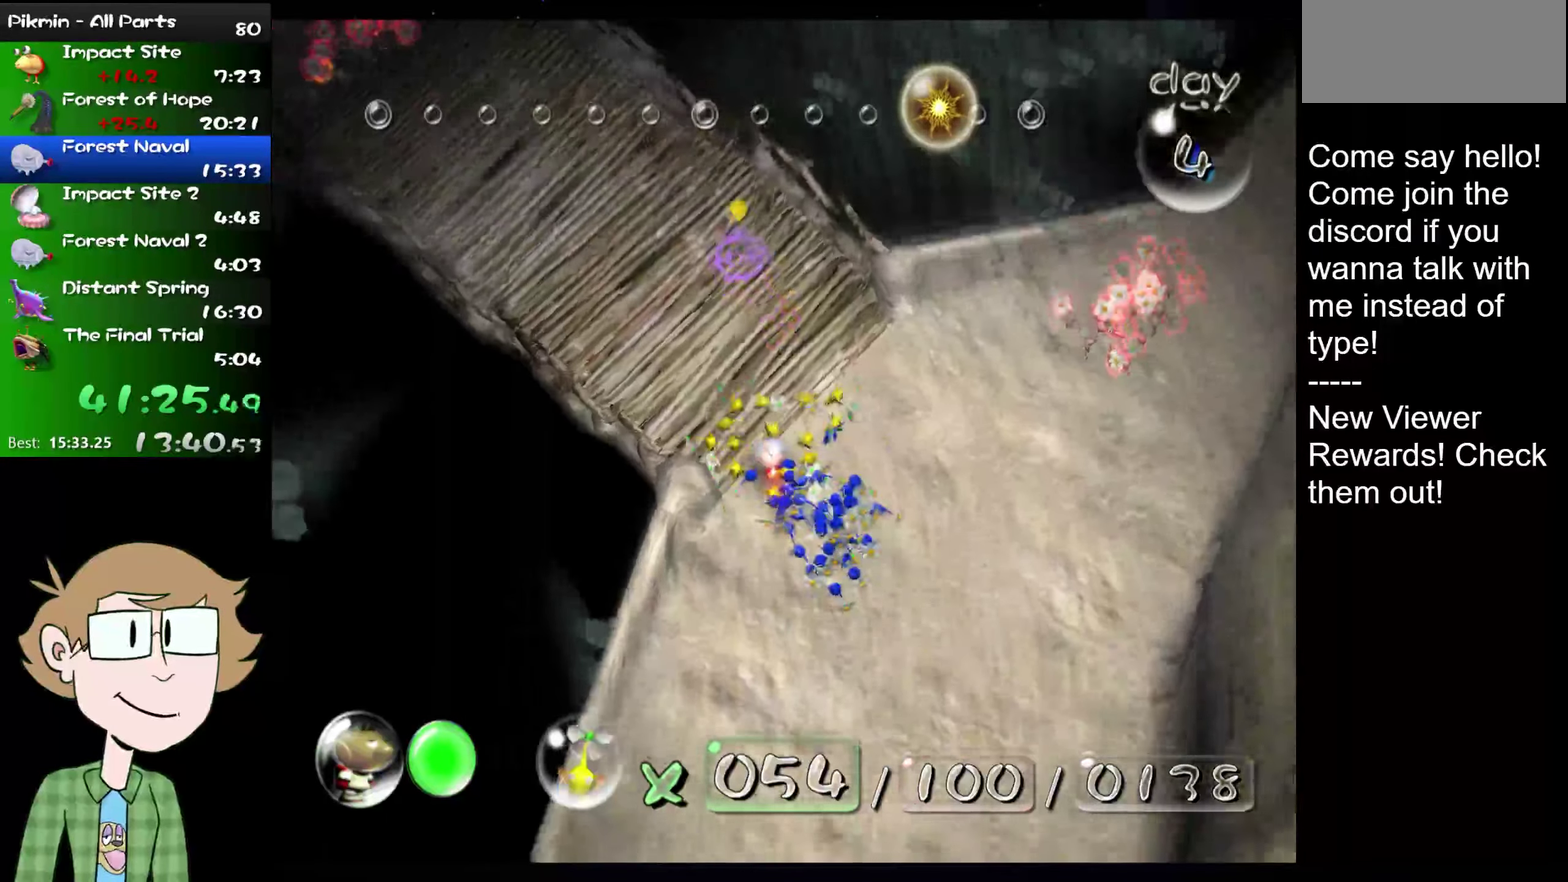
{"buttons": ["L2"], "left_stick": "up-left", "right_stick": "up-left", "events": [[66, "left_stick", "up-left"], [217, "right_stick", "up-left"]]}
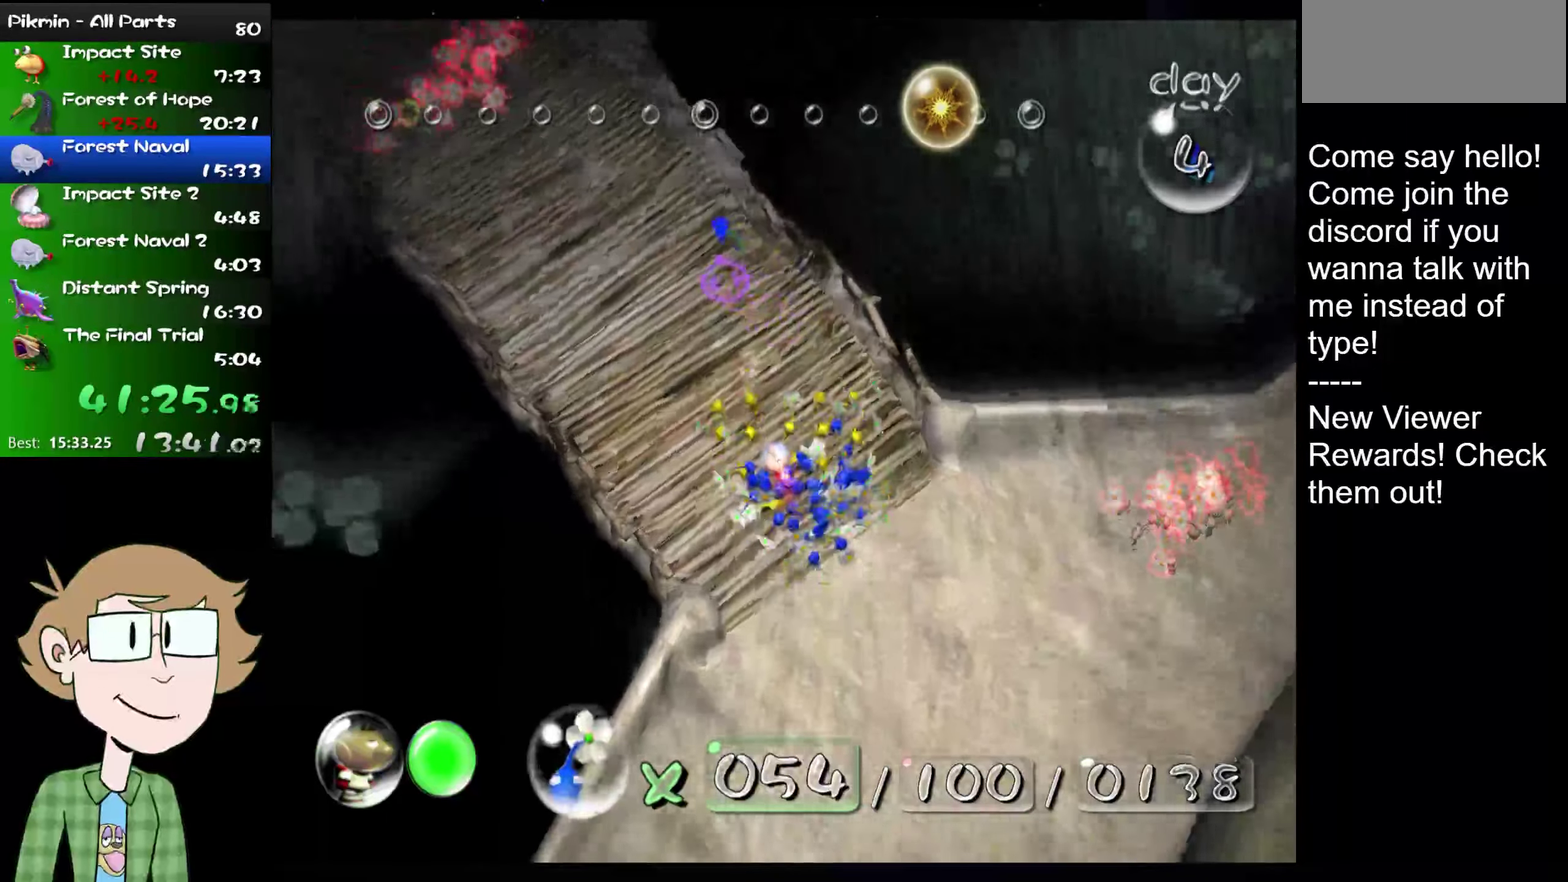
{"buttons": ["L2"], "left_stick": "up-left", "right_stick": "up", "events": [[250, "right_stick", "up"]]}
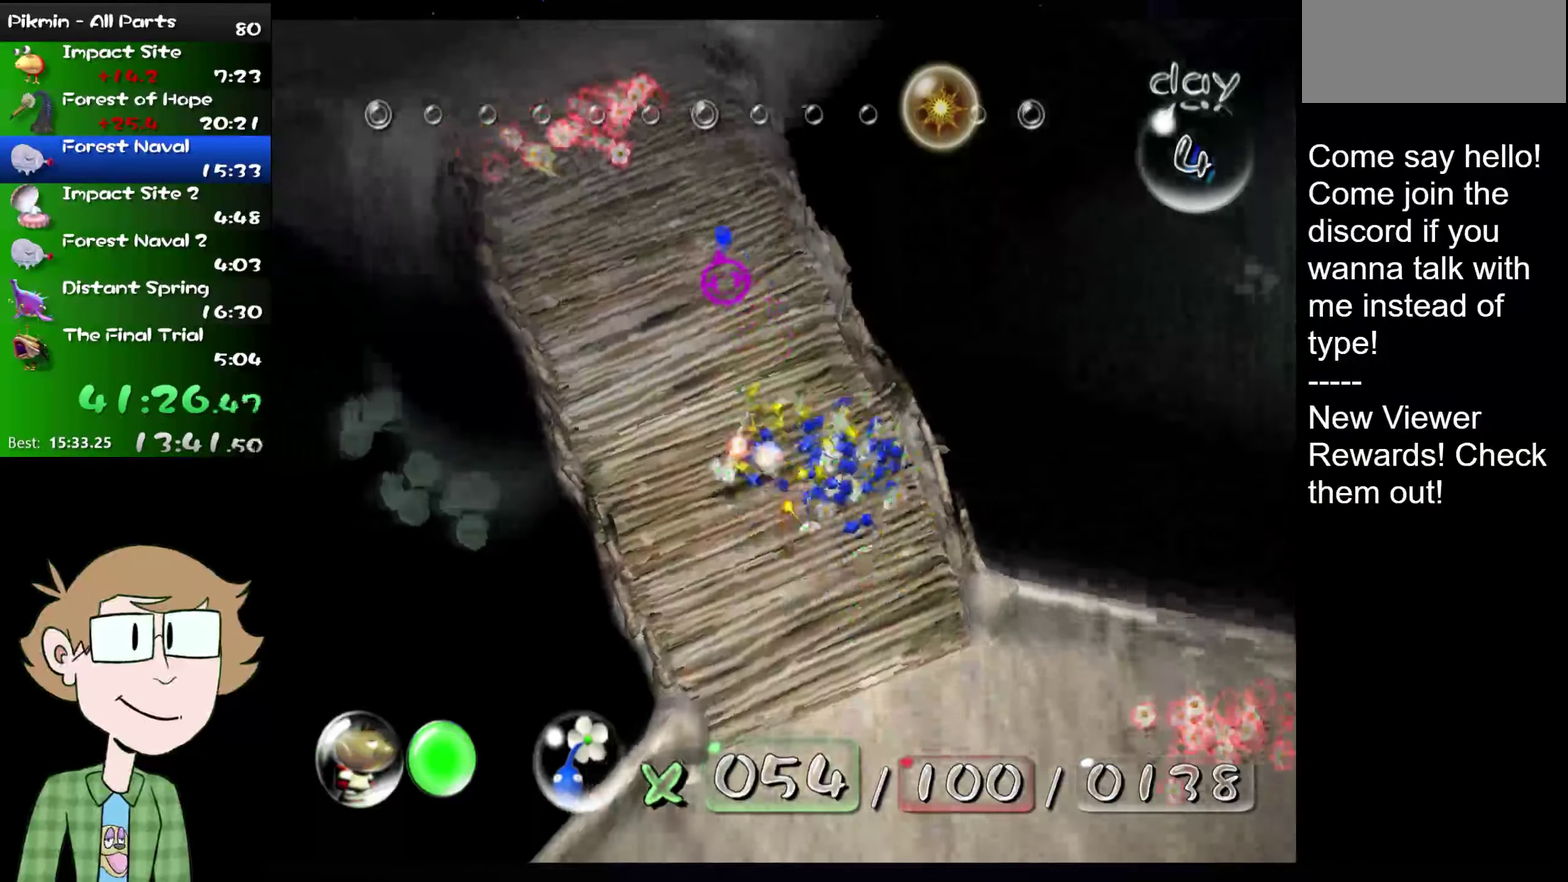
{"buttons": ["B", "L2"], "left_stick": "up-left", "right_stick": "up", "events": [[33, "B", "down"]]}
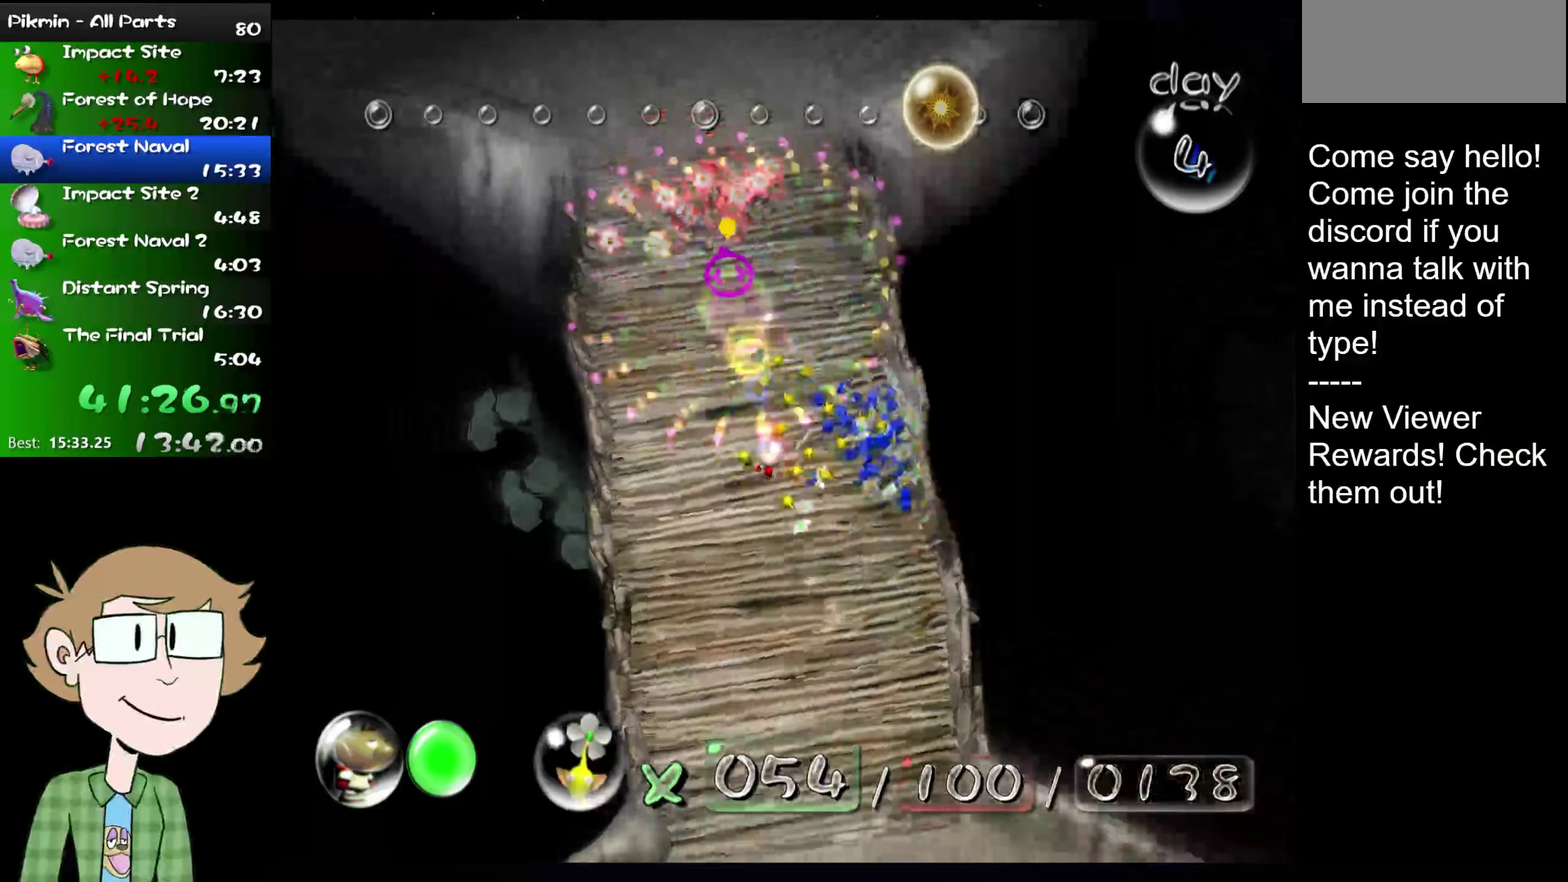
{"buttons": ["L2"], "left_stick": "up", "right_stick": "up", "events": [[17, "B", "up"], [67, "left_stick", "up"], [234, "right_stick", "center"], [367, "right_stick", "up"]]}
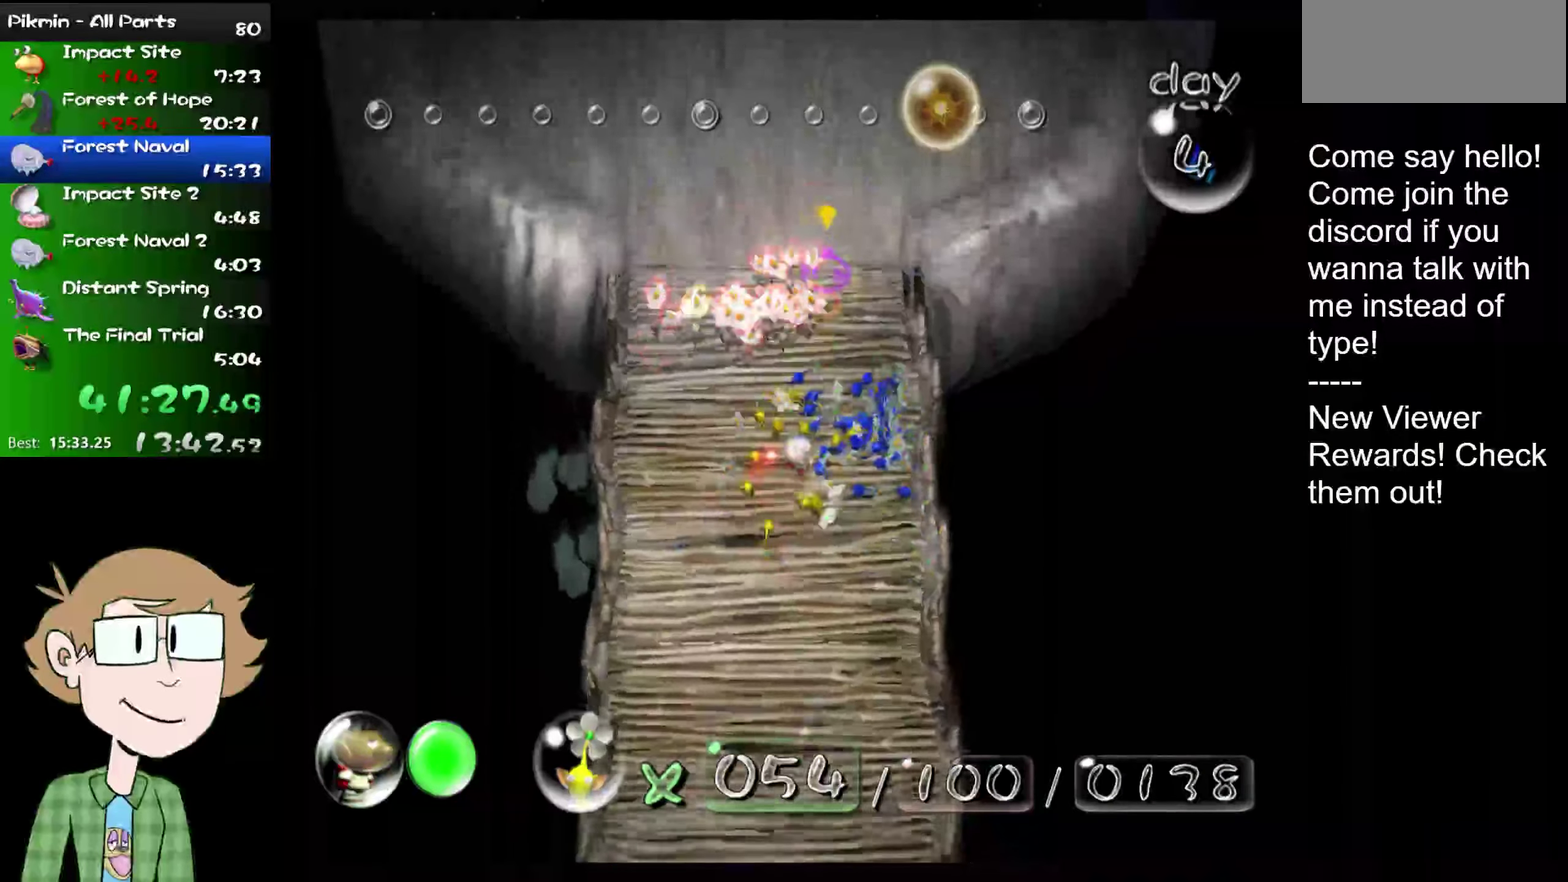
{"buttons": ["L2"], "left_stick": "up", "right_stick": "up", "events": [[166, "left_stick", "up-left"], [433, "left_stick", "up"]]}
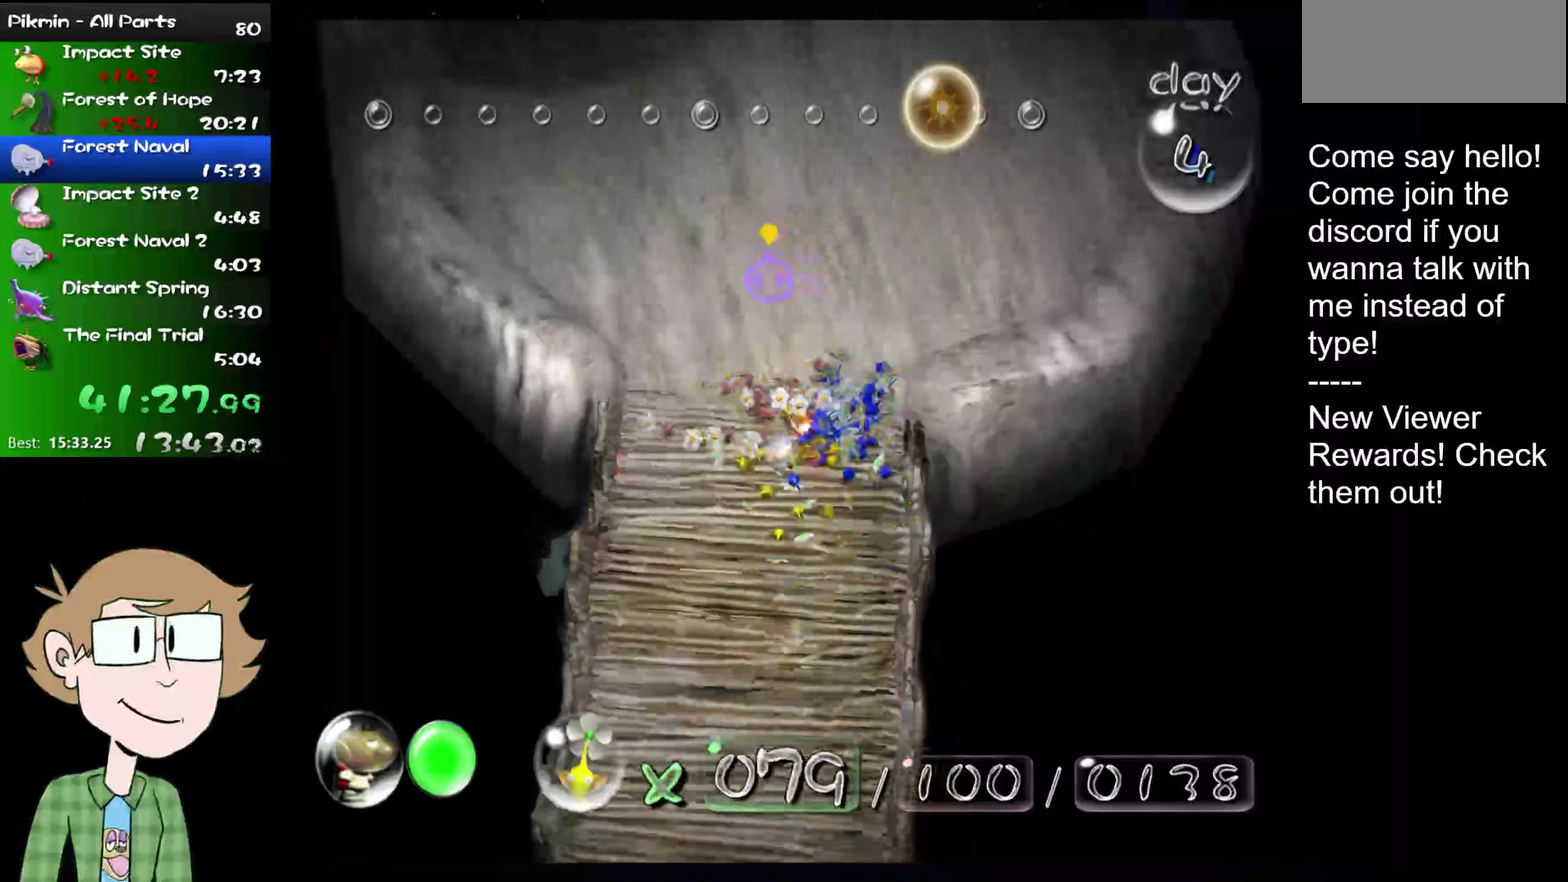
{"buttons": ["L2"], "left_stick": "up", "right_stick": "up", "events": []}
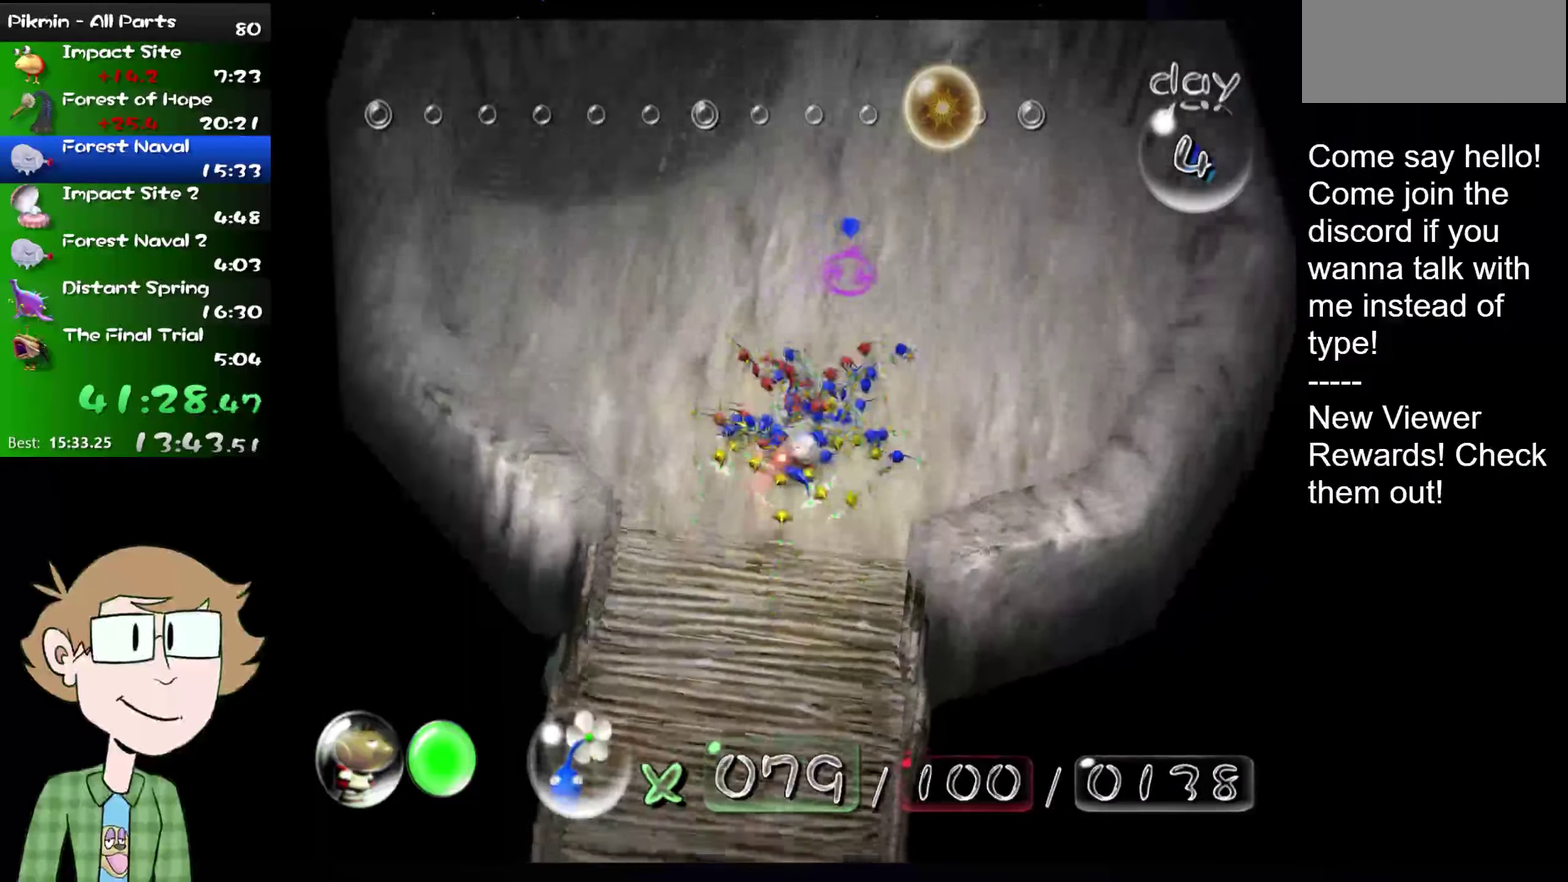
{"buttons": ["L2"], "left_stick": "center", "right_stick": "center", "events": [[334, "right_stick", "center"], [400, "HOME", "down"], [450, "left_stick", "down"], [500, "HOME", "up"], [500, "left_stick", "center"]]}
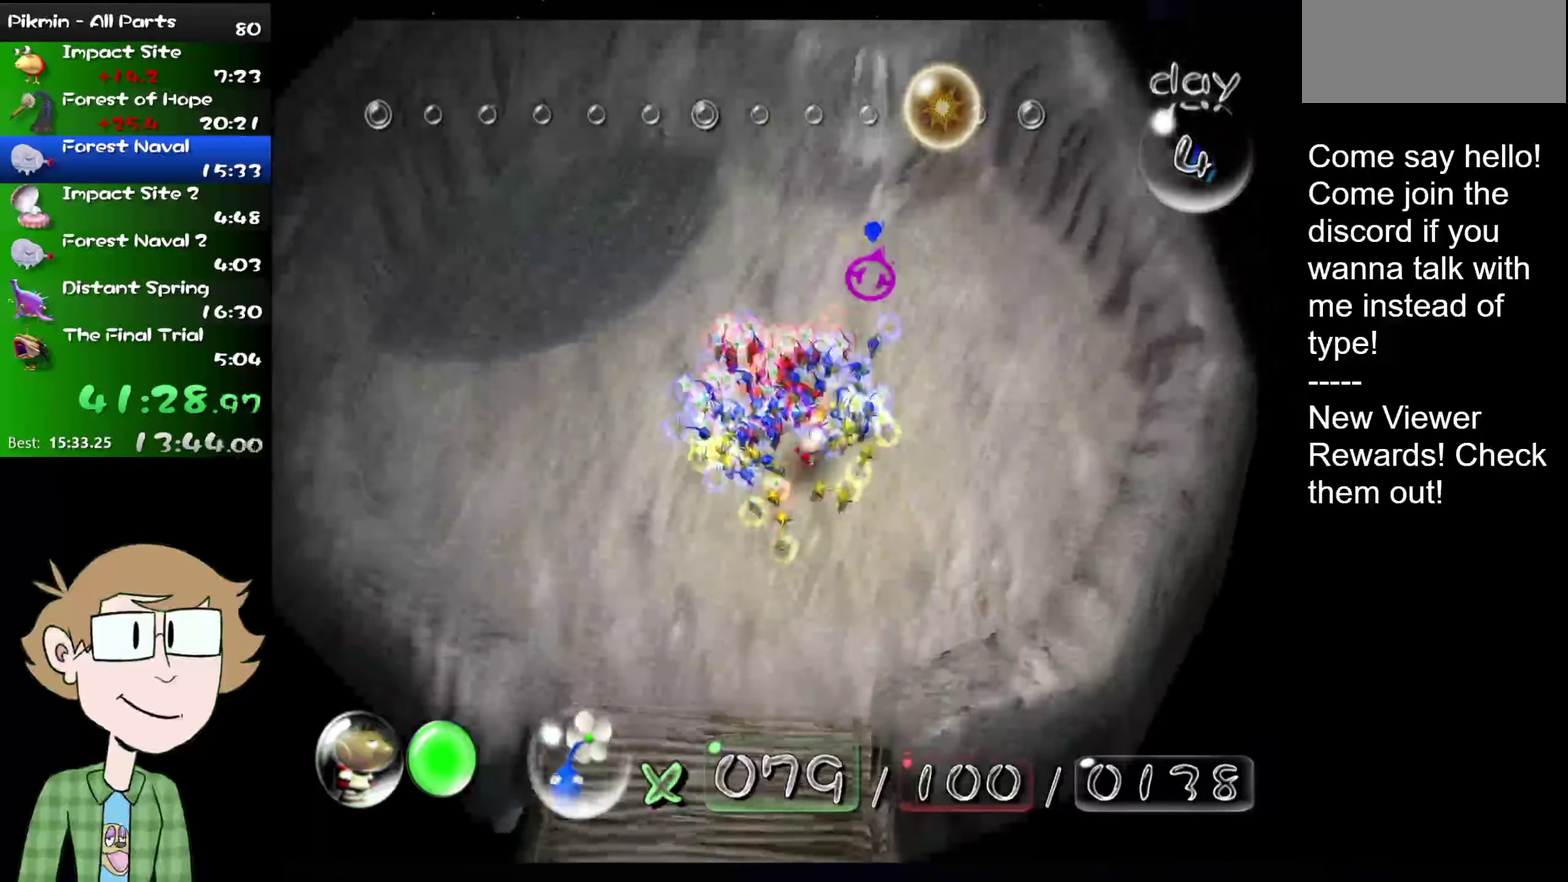
{"buttons": [], "left_stick": "center", "right_stick": "center", "events": [[34, "L2", "up"]]}
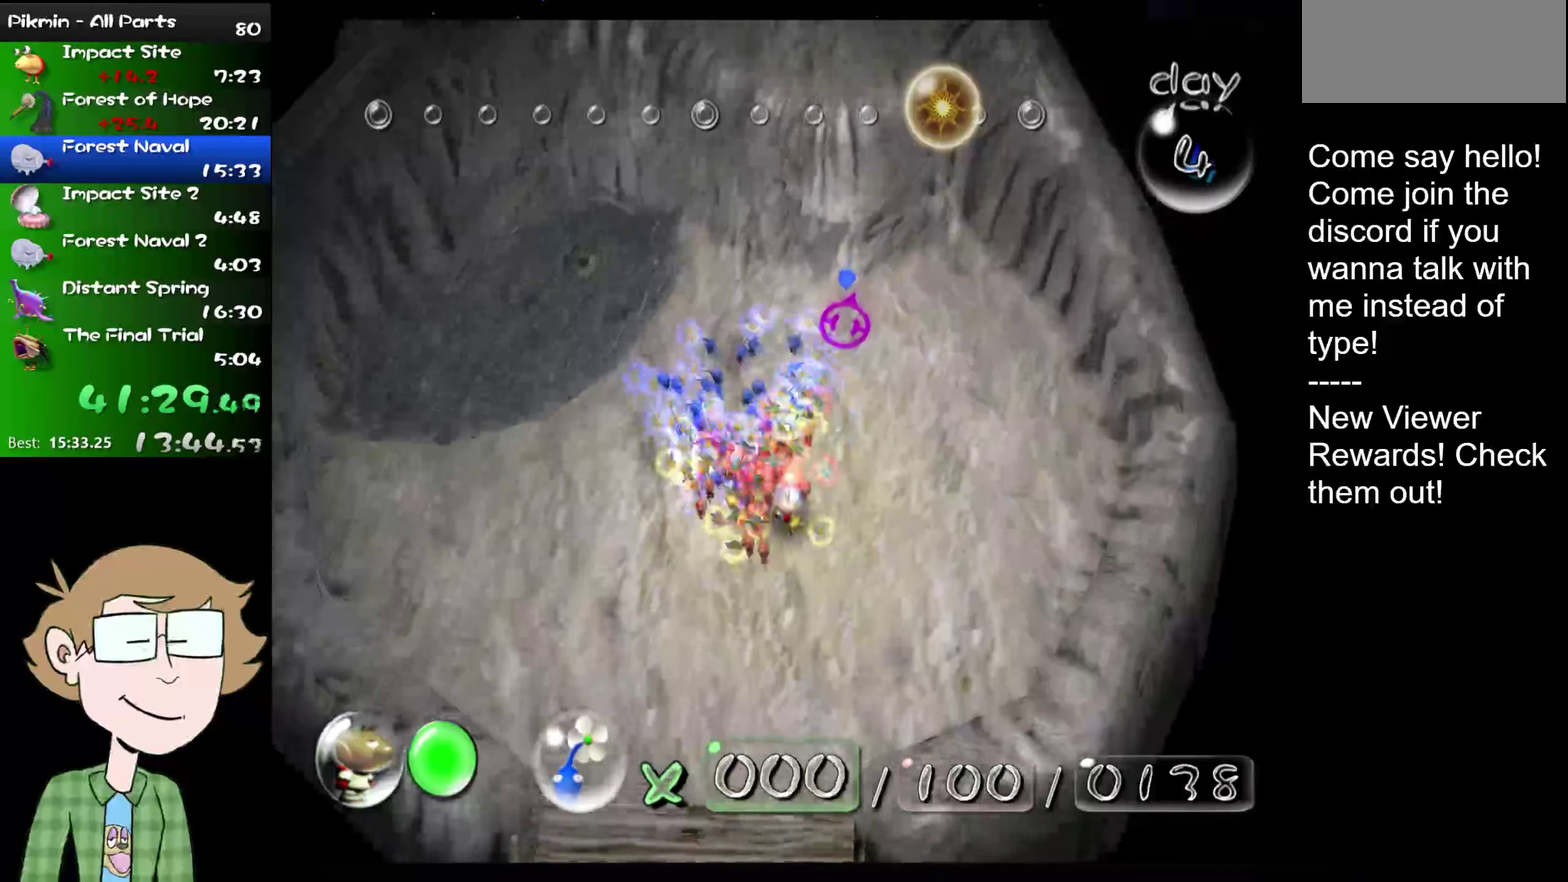
{"buttons": [], "left_stick": "up-left", "right_stick": "center", "events": [[117, "left_stick", "down"], [250, "left_stick", "down-left"], [367, "left_stick", "left"], [434, "left_stick", "up-left"]]}
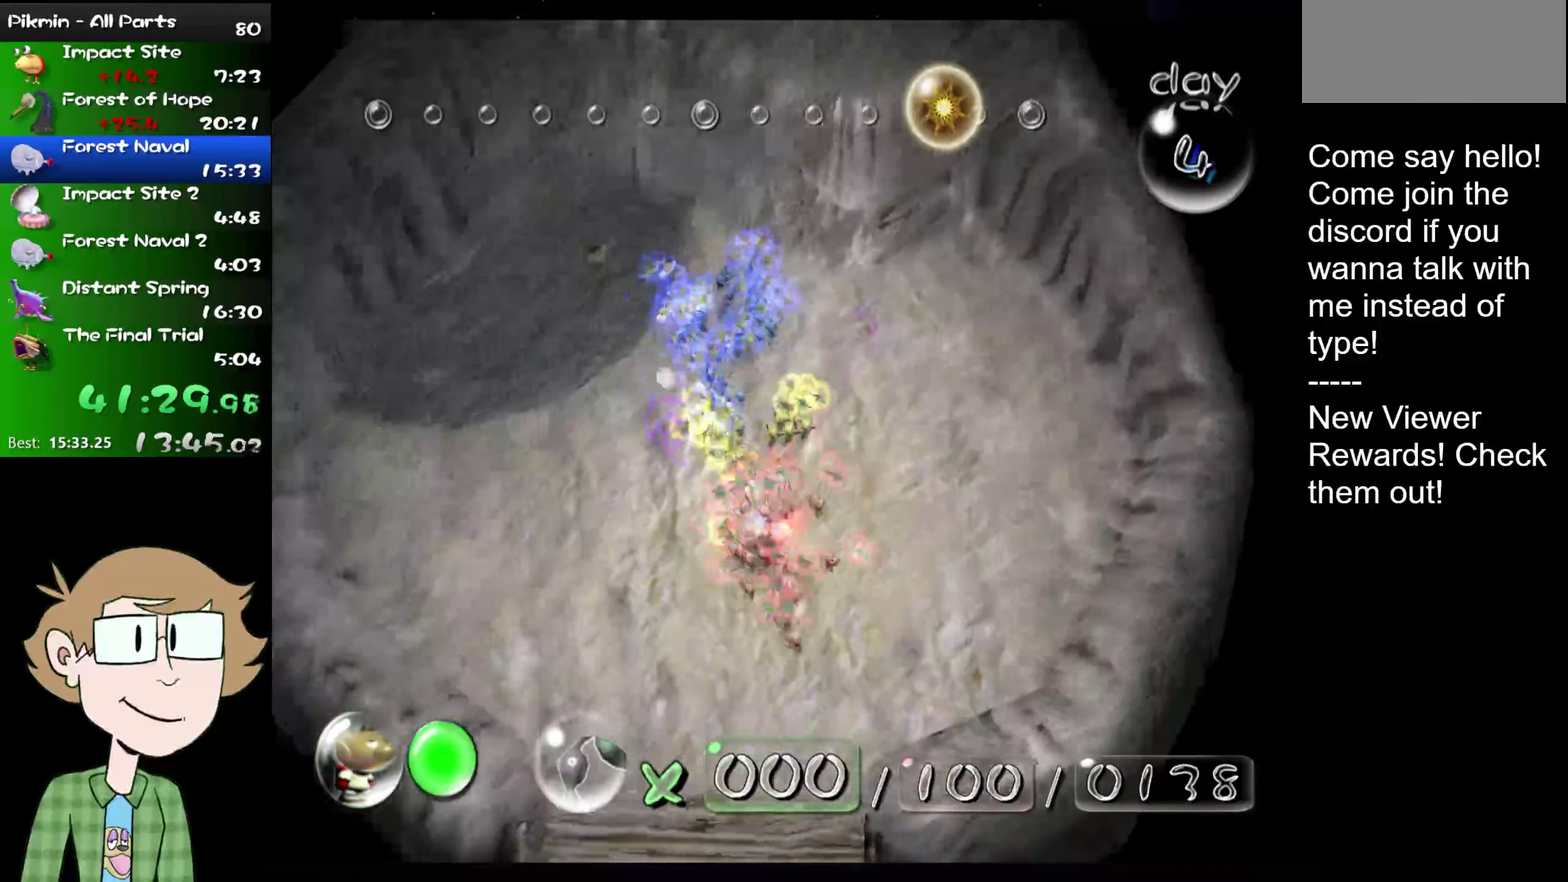
{"buttons": [], "left_stick": "up-left", "right_stick": "center", "events": [[184, "left_stick", "left"], [434, "left_stick", "up-left"]]}
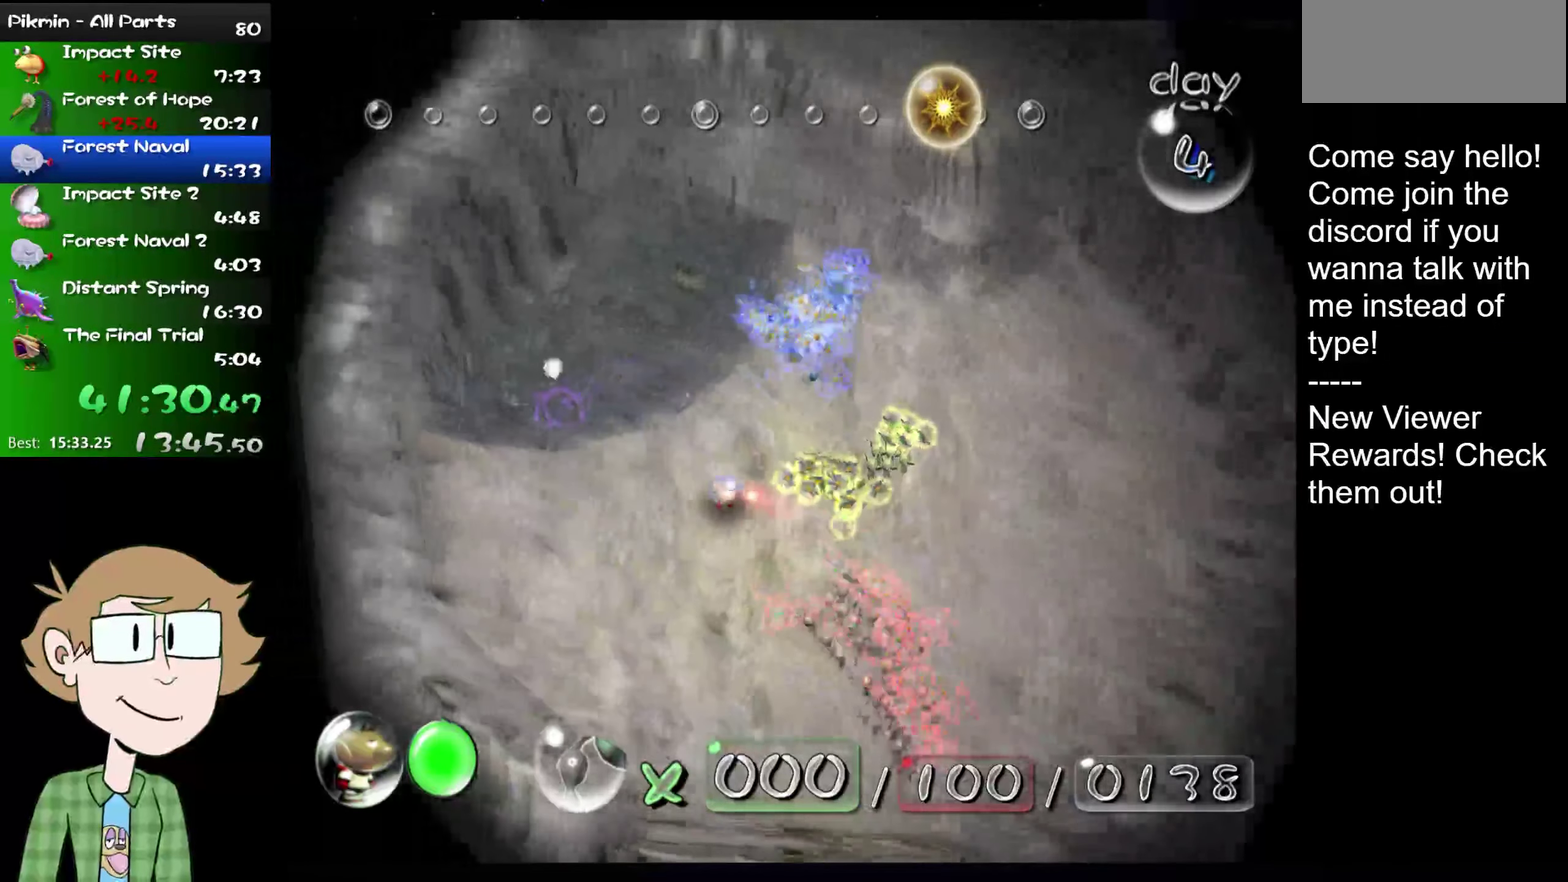
{"buttons": ["B"], "left_stick": "center", "right_stick": "center", "events": [[33, "left_stick", "up"], [100, "left_stick", "up-right"], [200, "left_stick", "right"], [300, "left_stick", "left"], [367, "left_stick", "right"], [434, "left_stick", "center"], [467, "B", "down"]]}
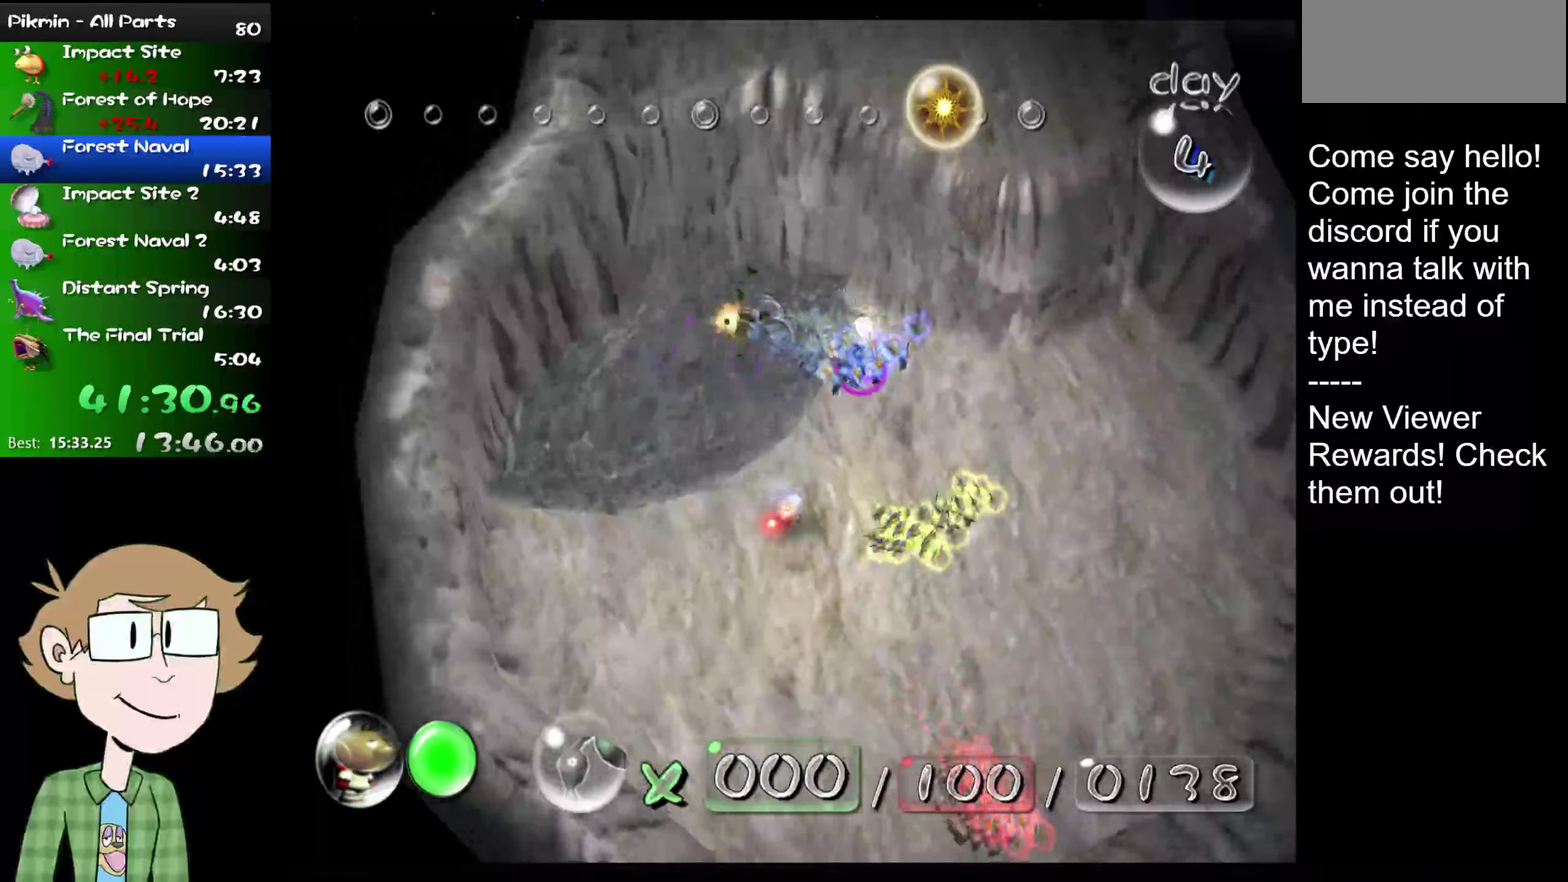
{"buttons": [], "left_stick": "down-left", "right_stick": "center", "events": [[184, "B", "up"], [351, "left_stick", "up-right"], [401, "left_stick", "down-left"]]}
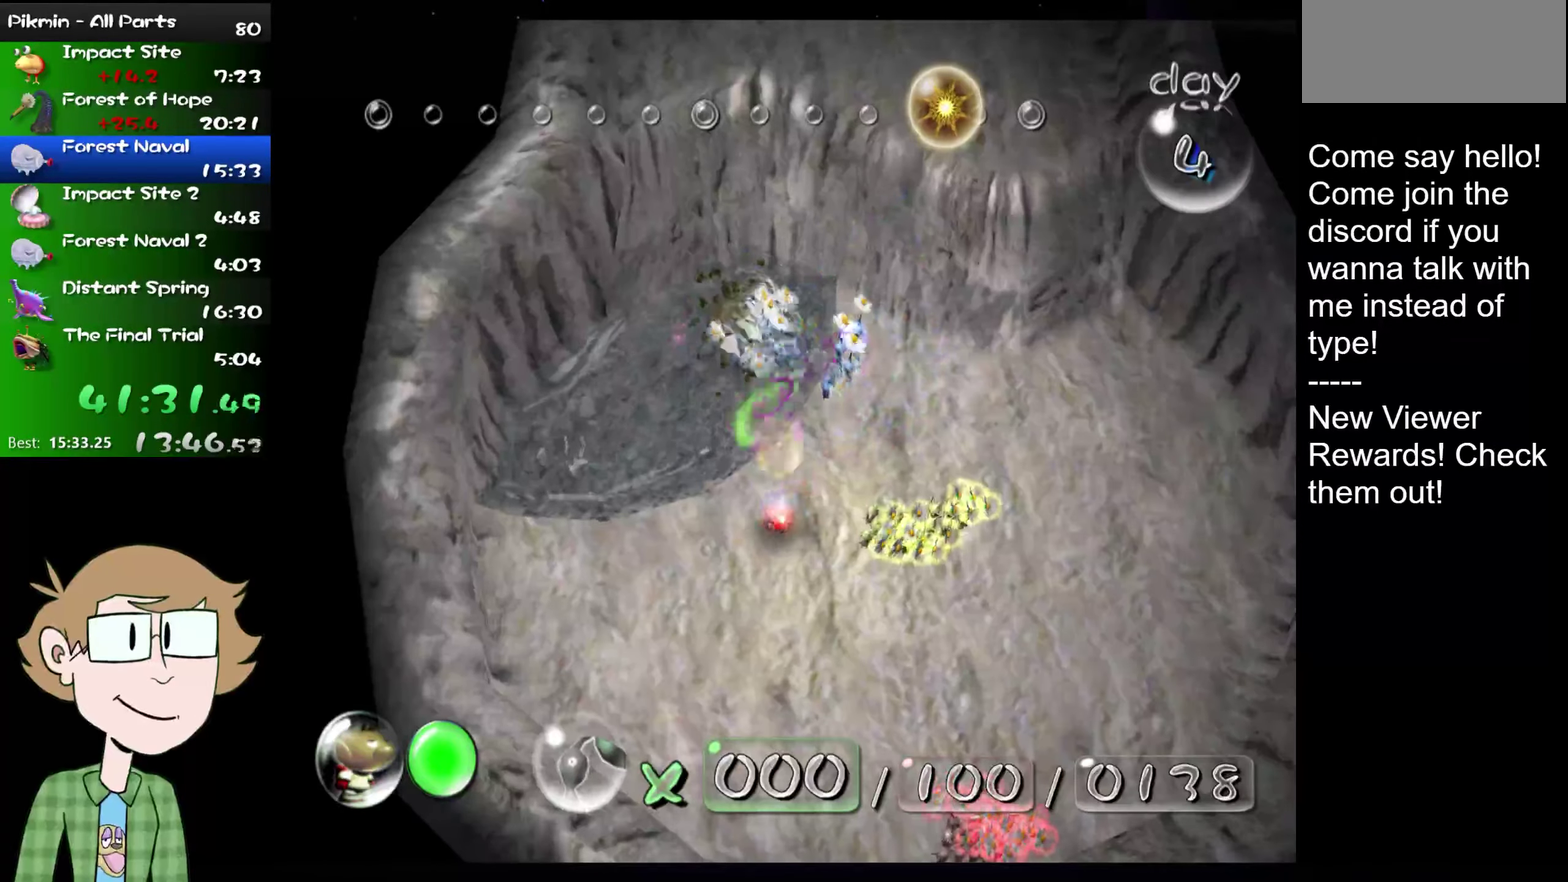
{"buttons": [], "left_stick": "down", "right_stick": "down", "events": [[67, "left_stick", "down"], [334, "right_stick", "down"]]}
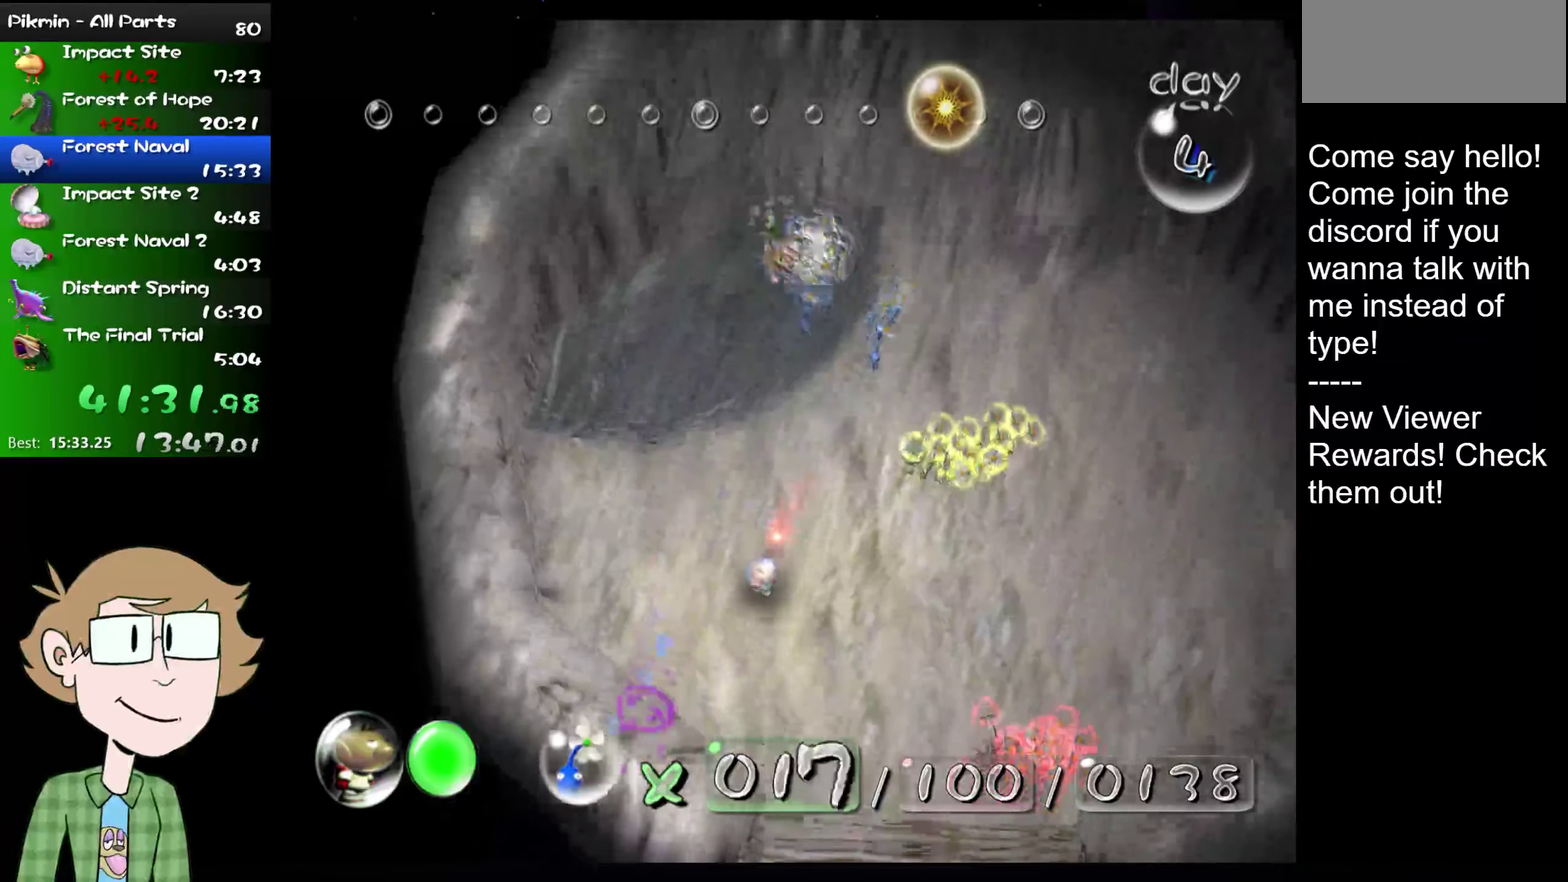
{"buttons": [], "left_stick": "down-right", "right_stick": "down", "events": [[101, "left_stick", "down-right"]]}
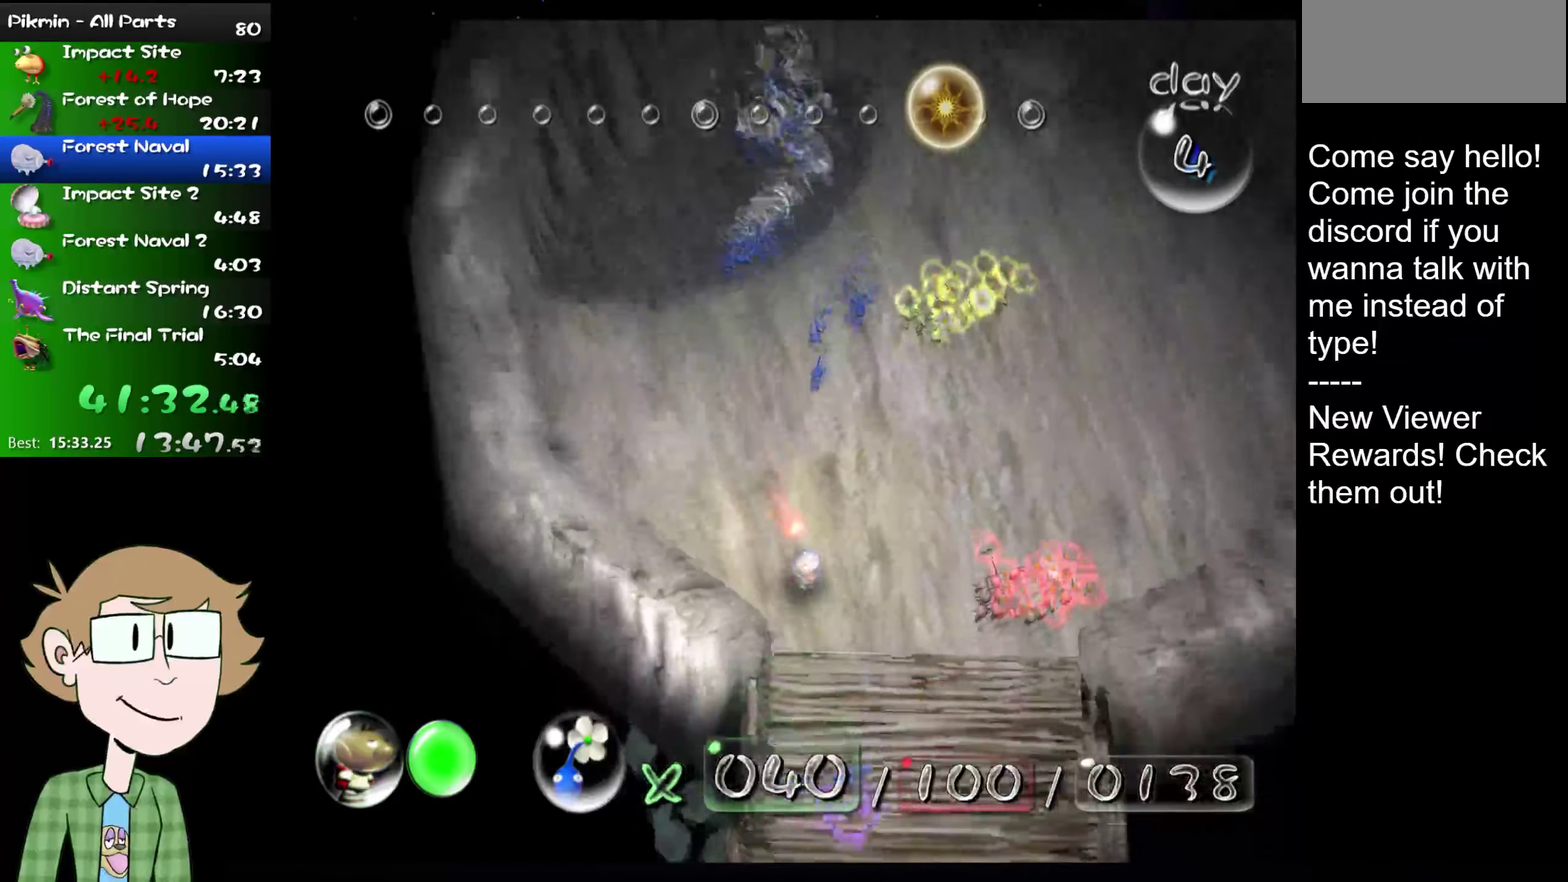
{"buttons": [], "left_stick": "down-right", "right_stick": "down", "events": [[100, "right_stick", "down-right"], [233, "left_stick", "down"], [400, "right_stick", "down"], [501, "left_stick", "down-right"]]}
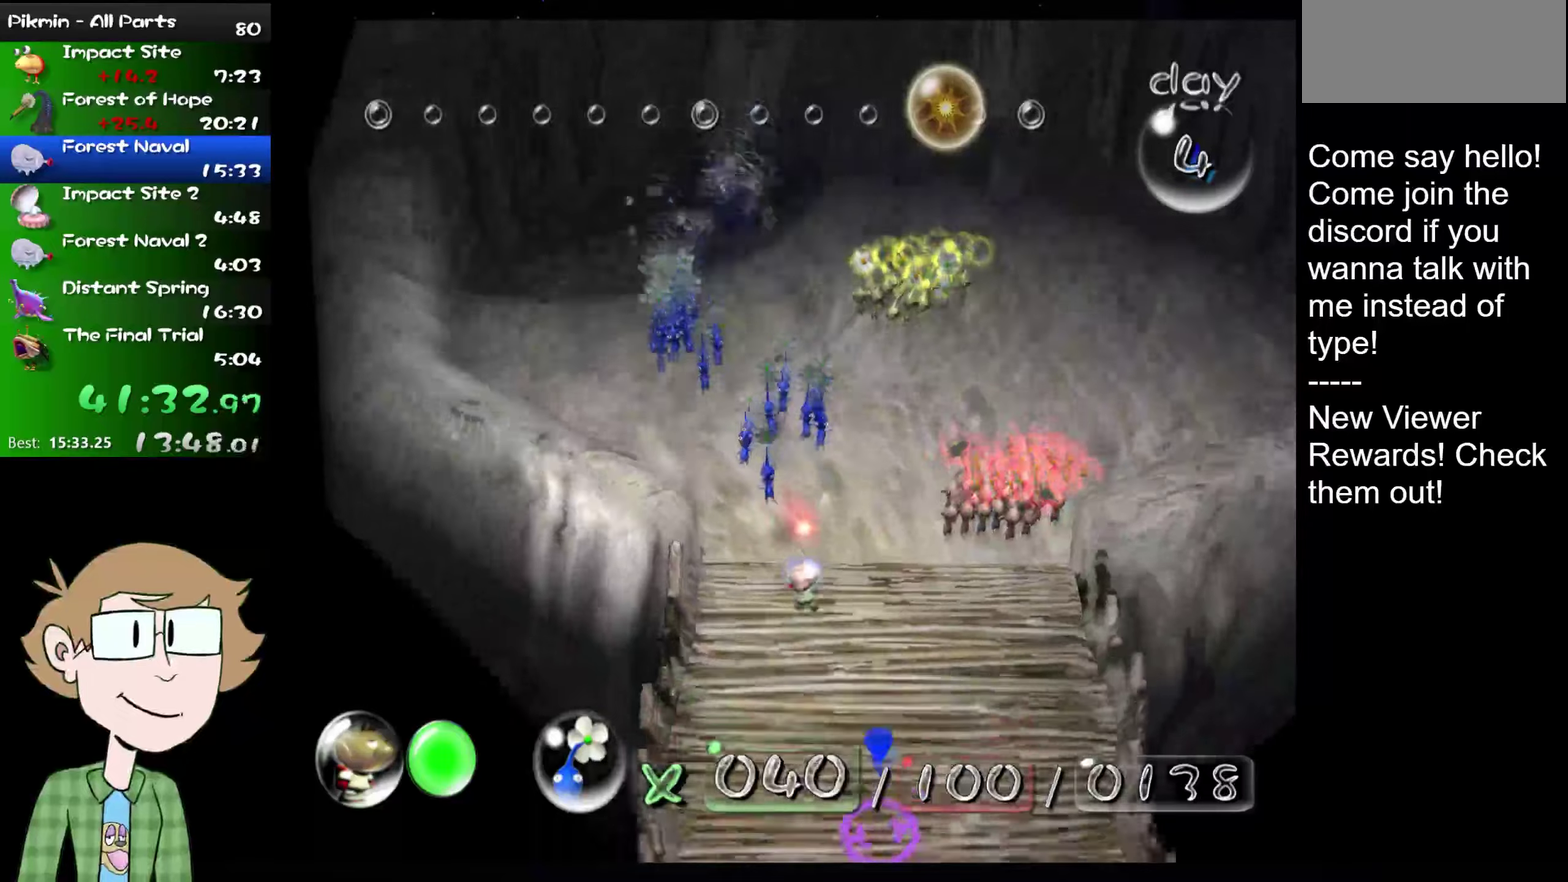
{"buttons": [], "left_stick": "down", "right_stick": "down", "events": [[133, "left_stick", "down"]]}
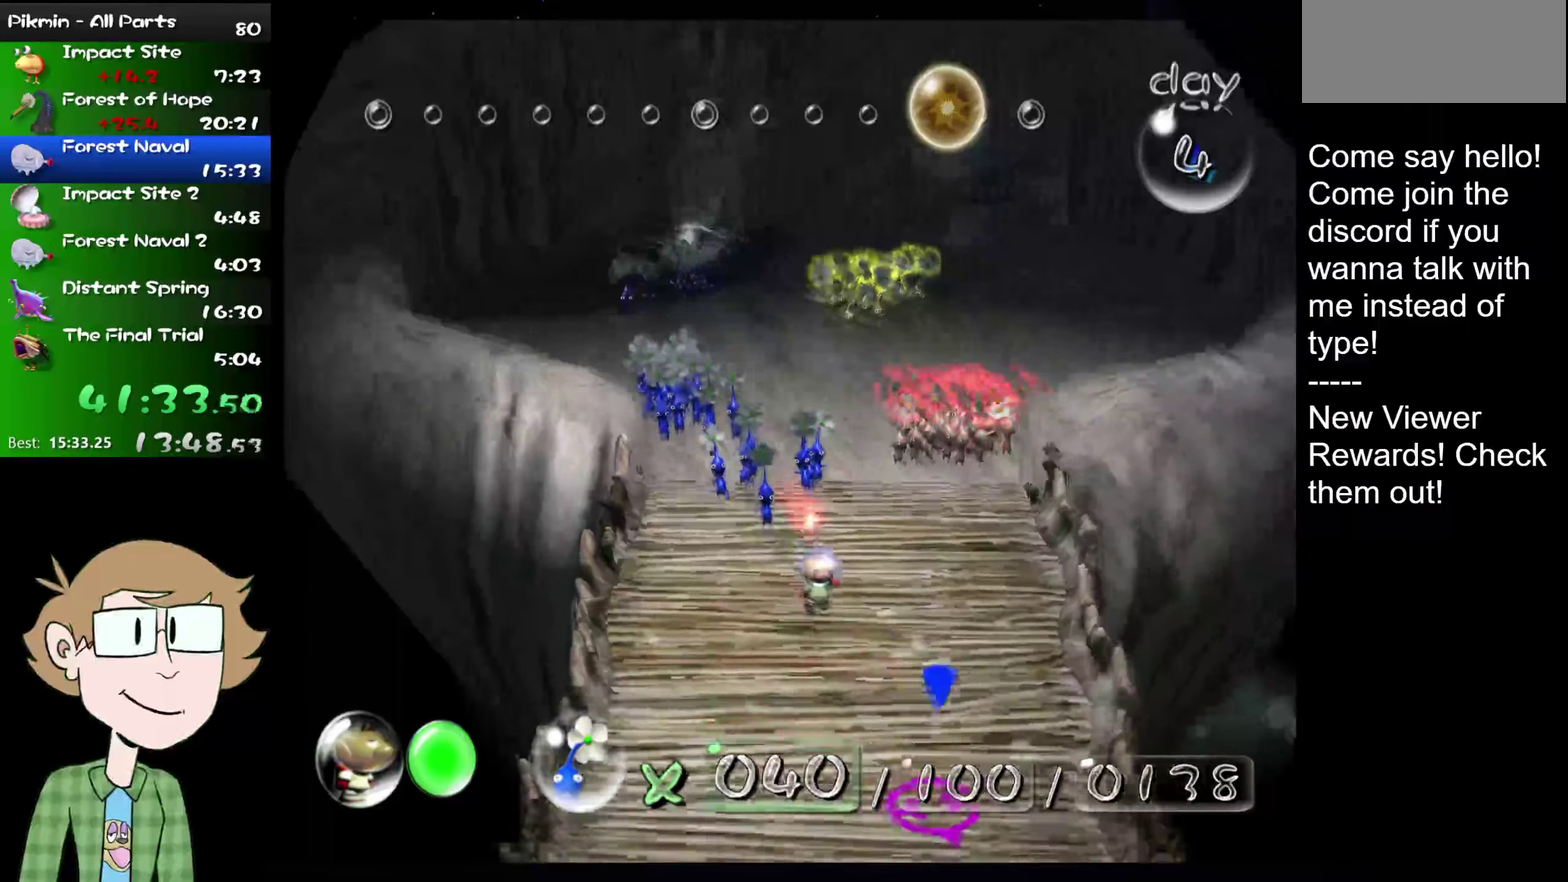
{"buttons": [], "left_stick": "down", "right_stick": "down", "events": []}
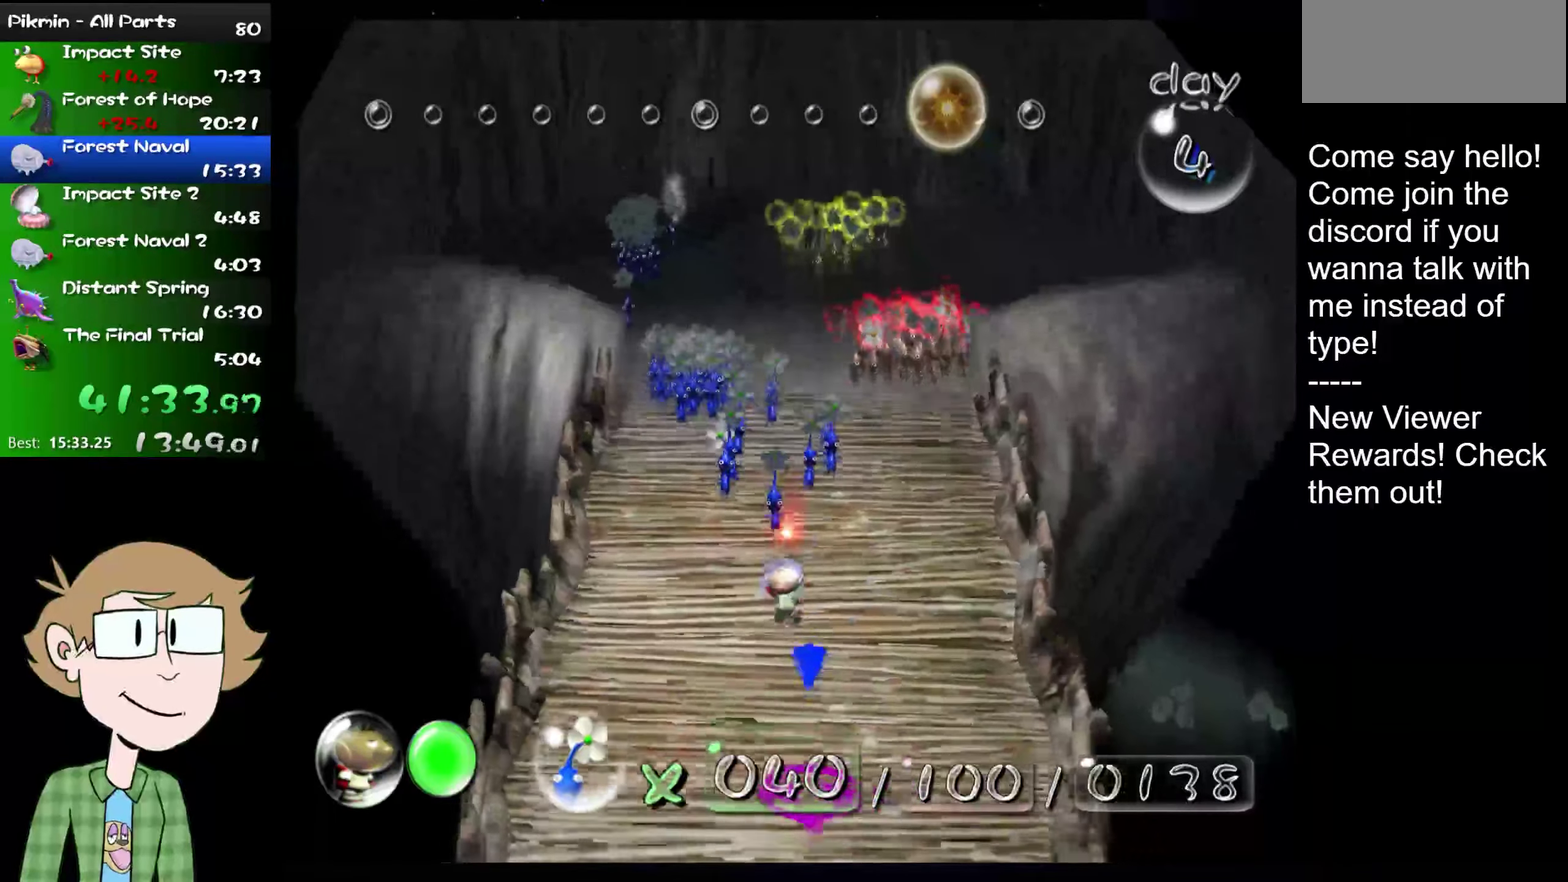
{"buttons": [], "left_stick": "down", "right_stick": "down", "events": []}
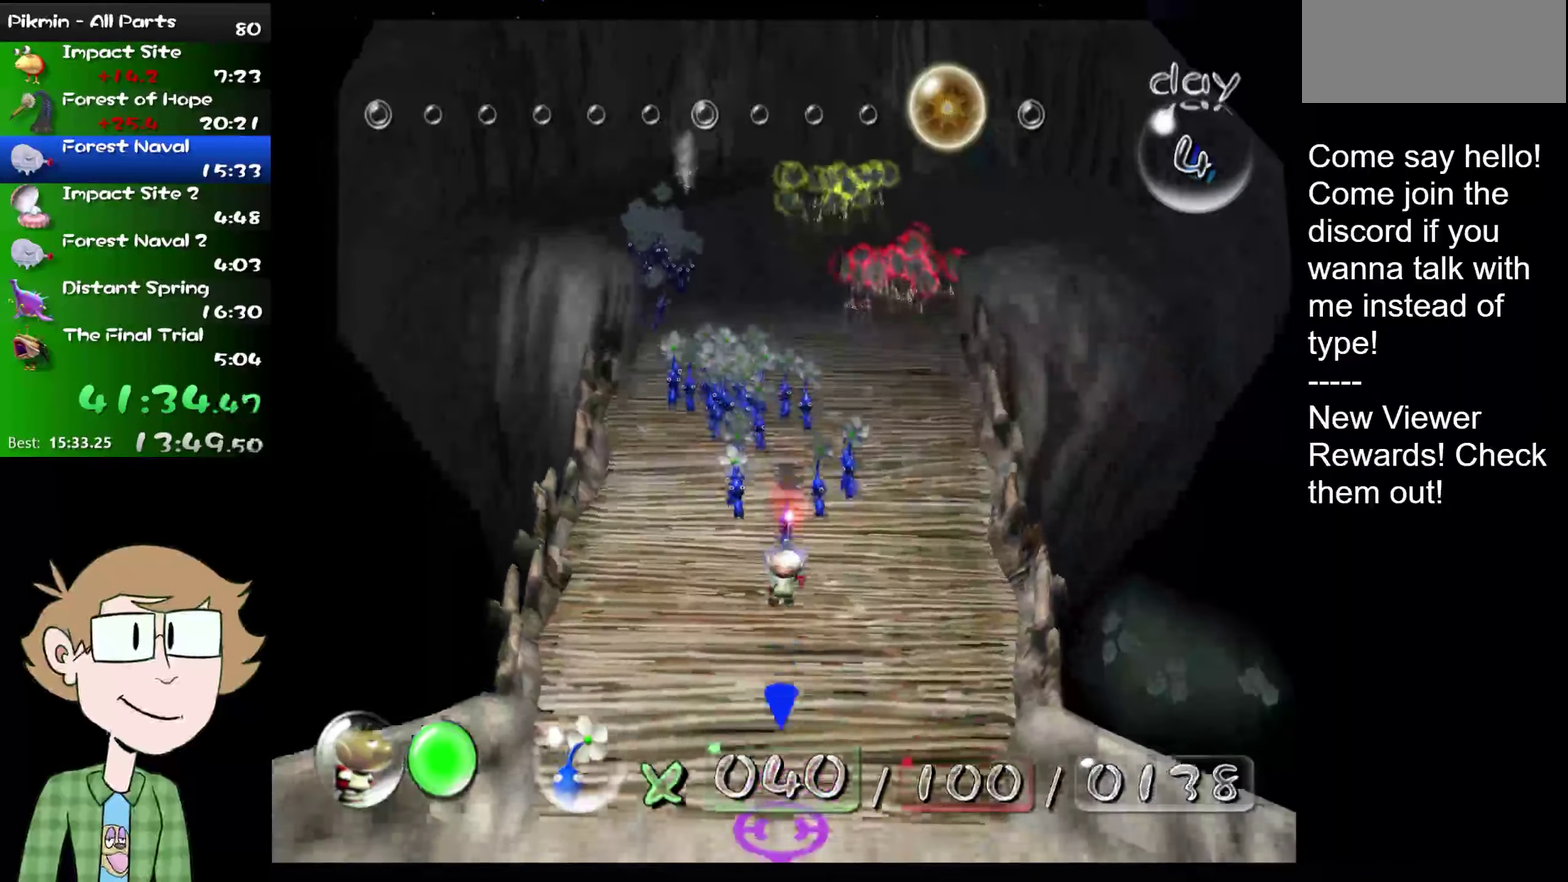
{"buttons": [], "left_stick": "down", "right_stick": "down", "events": []}